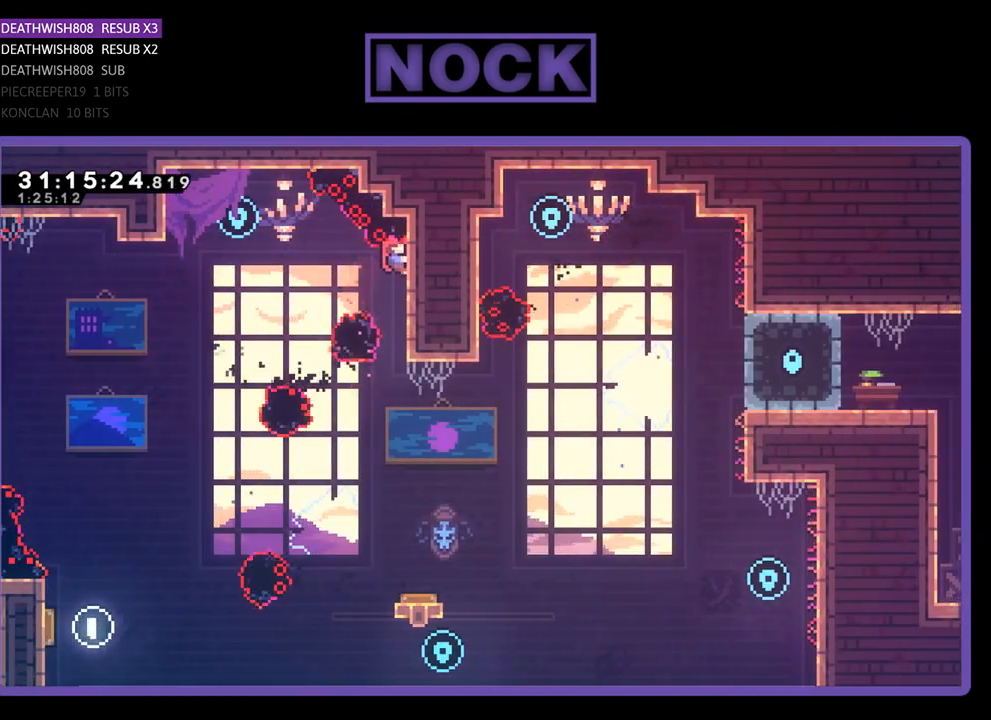
Gameplay with a controller (PlayStation layout); each line is a JSON object with the inputs held at the frame after it. "events" lists button and stick changes between this image and that frame as [ms after this image, input, new state], when the widget could be followed in between. Not read: right_stick.
{"buttons": ["R2", "DPAD_DOWN"], "left_stick": "center", "events": [[367, "DPAD_DOWN", "down"]]}
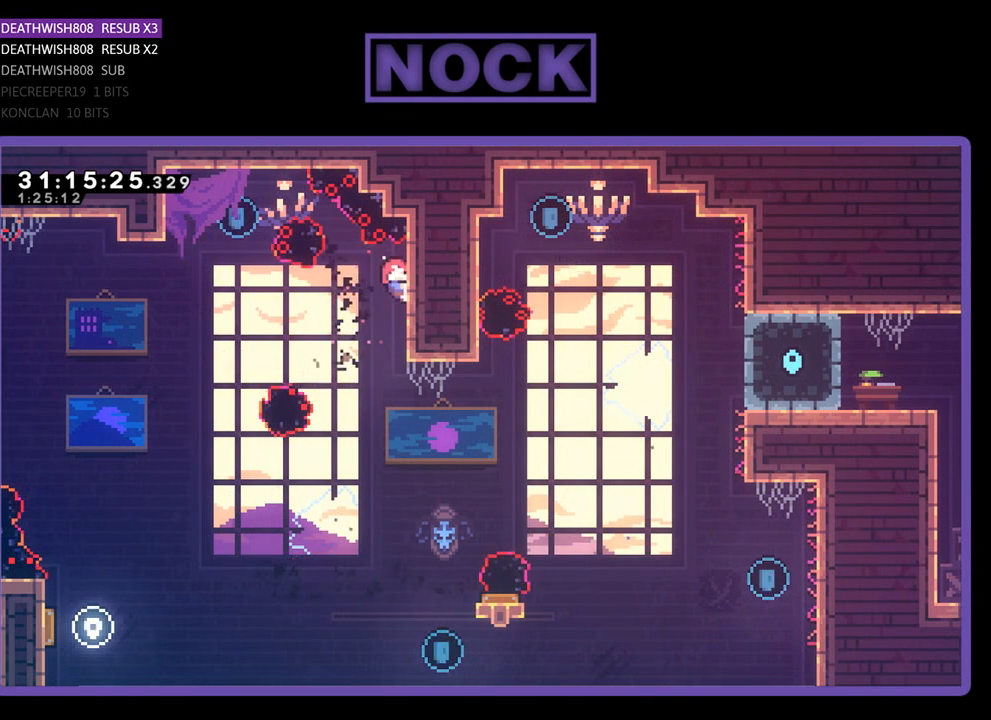
{"buttons": ["R2", "DPAD_UP", "DPAD_LEFT"], "left_stick": "center", "events": [[67, "DPAD_DOWN", "up"], [133, "DPAD_LEFT", "down"], [167, "CROSS", "down"], [300, "DPAD_UP", "down"], [467, "CROSS", "up"]]}
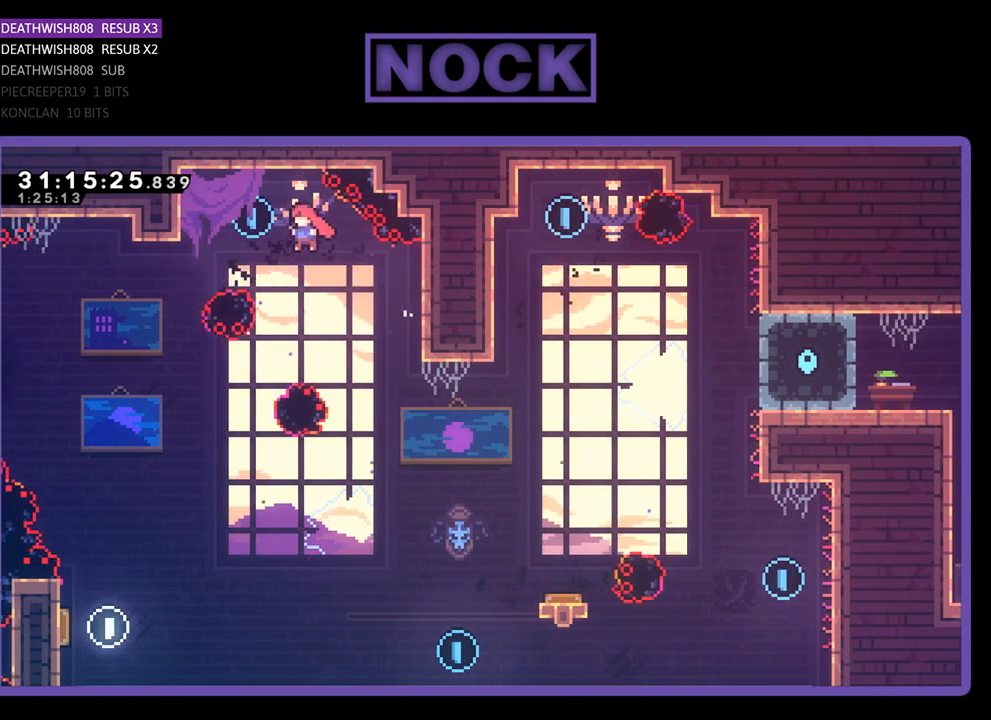
{"buttons": ["R2", "DPAD_LEFT"], "left_stick": "center", "events": [[100, "CIRCLE", "down"], [100, "DPAD_UP", "up"], [200, "CIRCLE", "up"]]}
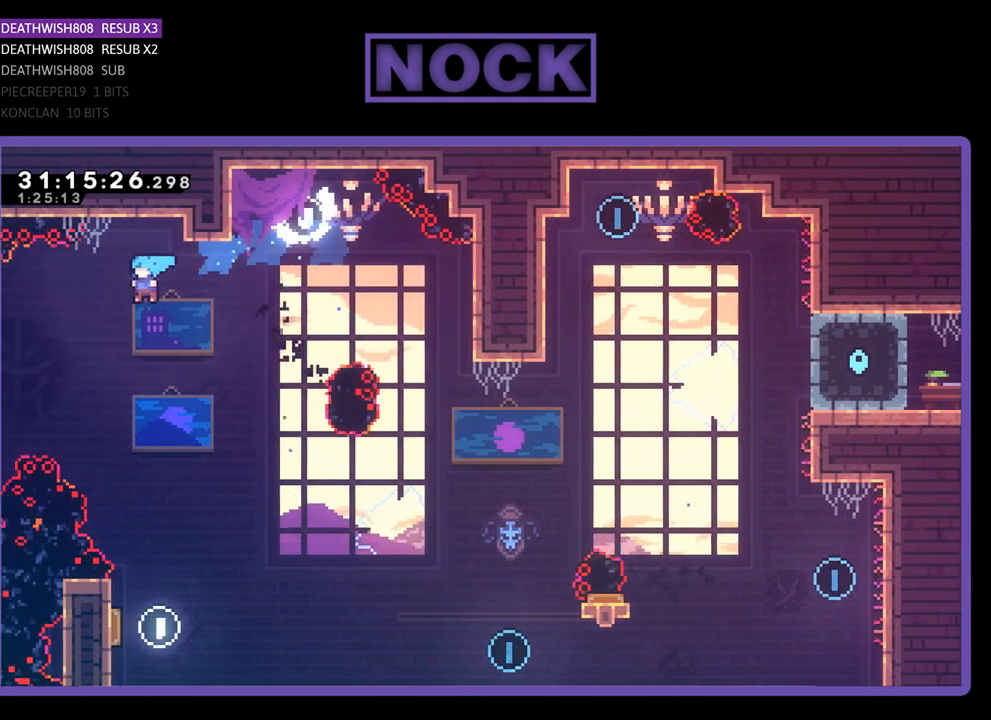
{"buttons": ["R2"], "left_stick": "center", "events": [[33, "DPAD_LEFT", "up"], [200, "DPAD_RIGHT", "down"], [500, "DPAD_RIGHT", "up"]]}
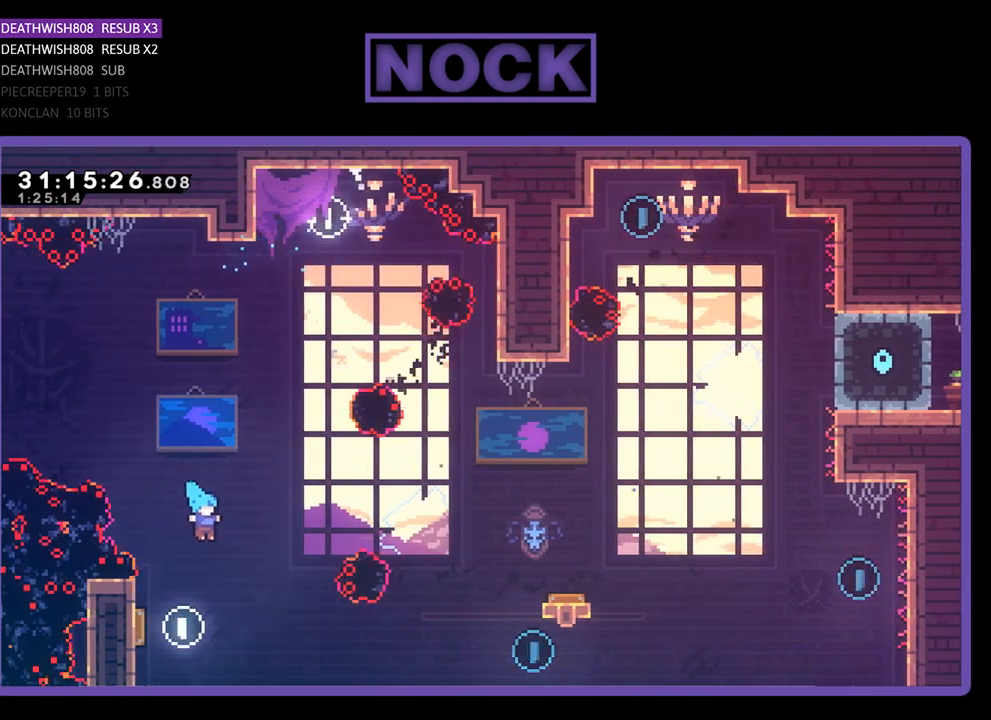
{"buttons": ["R2", "DPAD_UP", "DPAD_LEFT"], "left_stick": "center", "events": [[33, "DPAD_LEFT", "down"], [200, "DPAD_UP", "down"]]}
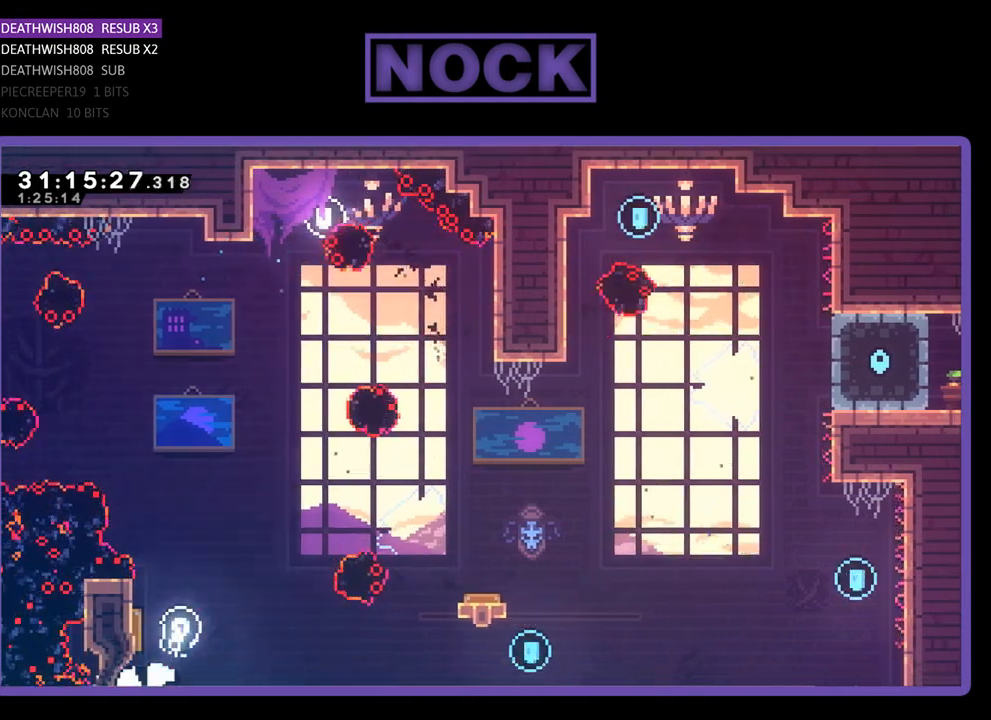
{"buttons": [], "left_stick": "center", "events": [[233, "DPAD_LEFT", "up"], [267, "DPAD_UP", "up"], [267, "R2", "up"]]}
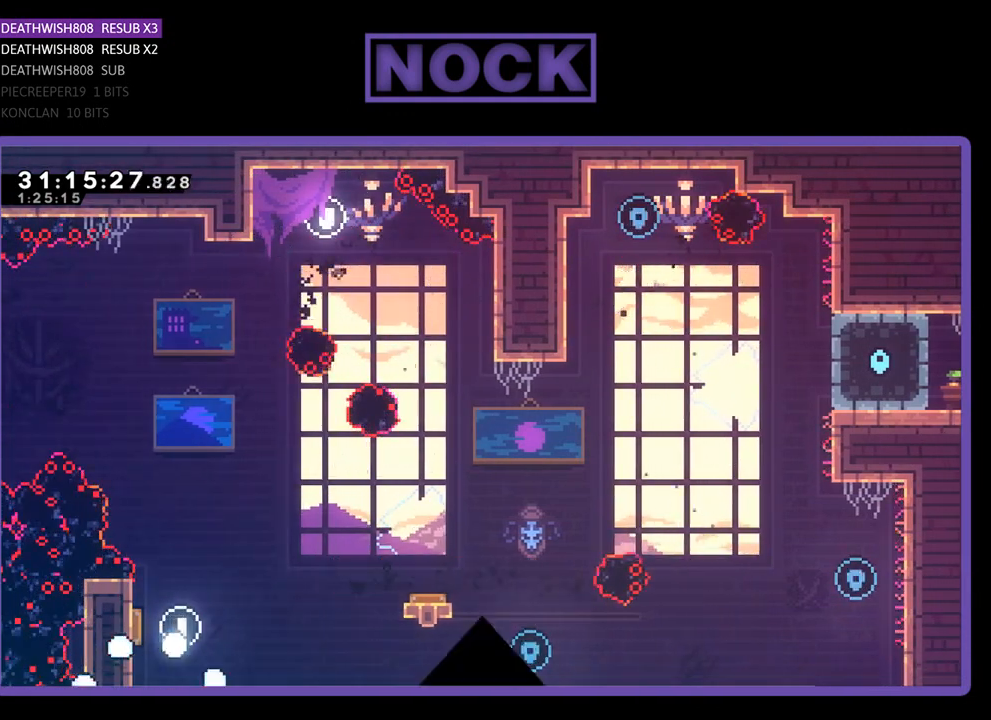
{"buttons": [], "left_stick": "center", "events": []}
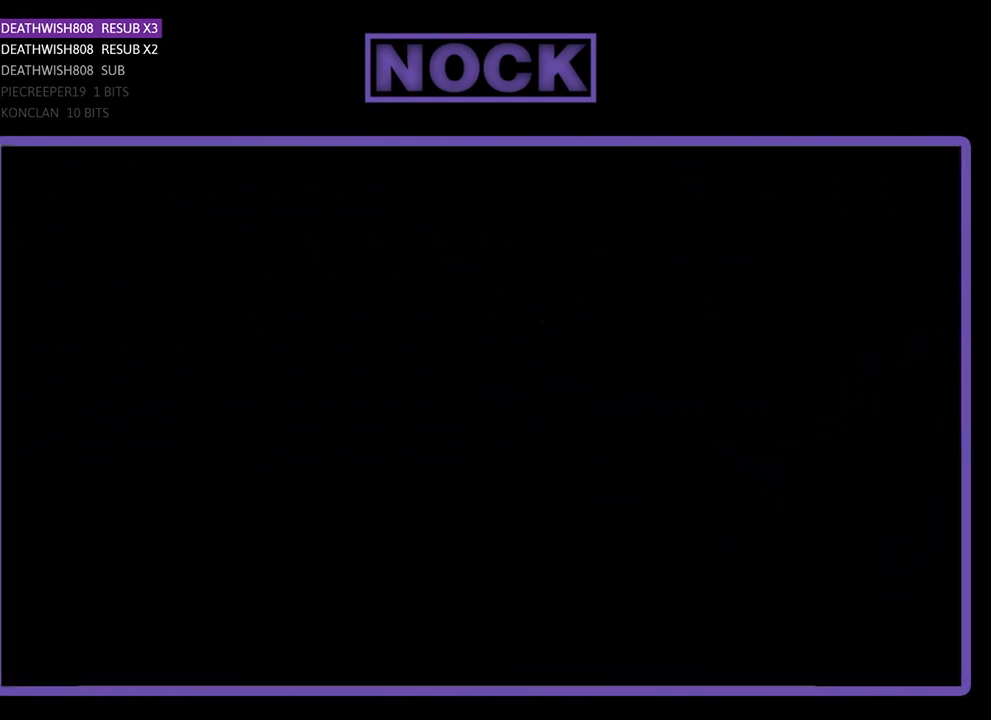
{"buttons": ["R2"], "left_stick": "center", "events": [[100, "R2", "down"]]}
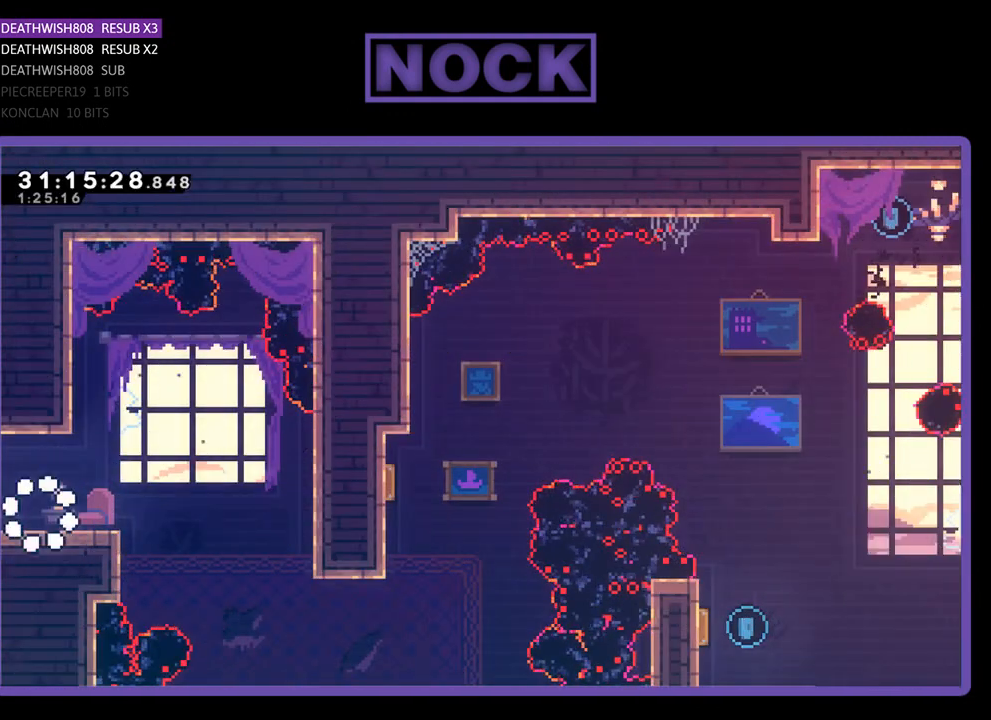
{"buttons": ["R2", "DPAD_RIGHT"], "left_stick": "center", "events": [[467, "DPAD_RIGHT", "down"]]}
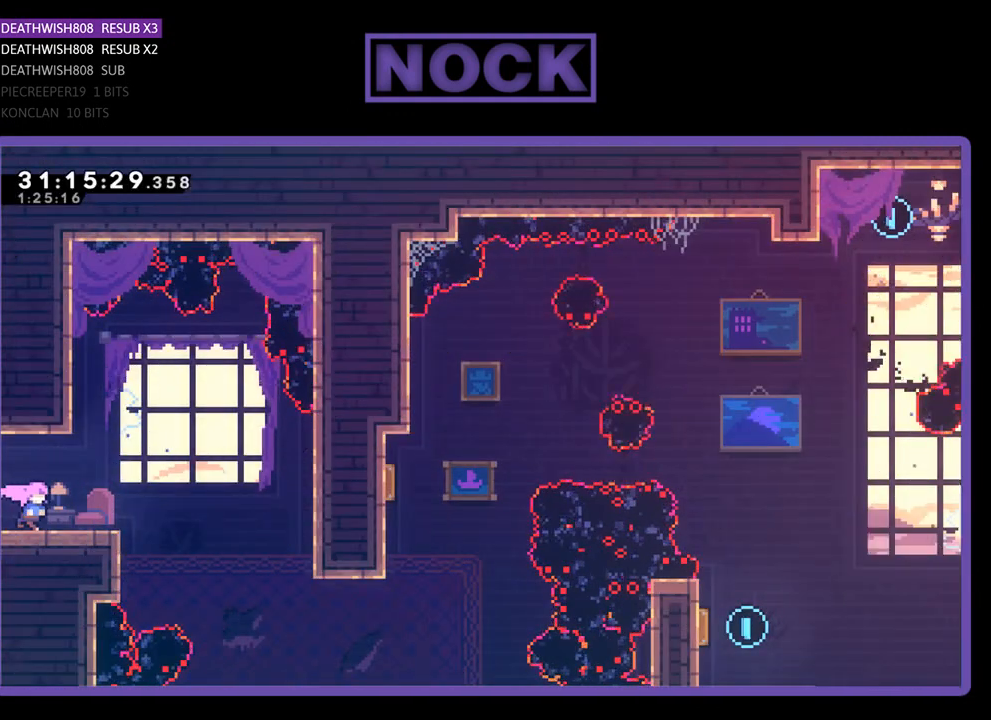
{"buttons": ["R2", "DPAD_RIGHT"], "left_stick": "center", "events": [[133, "CROSS", "down"], [300, "CROSS", "up"]]}
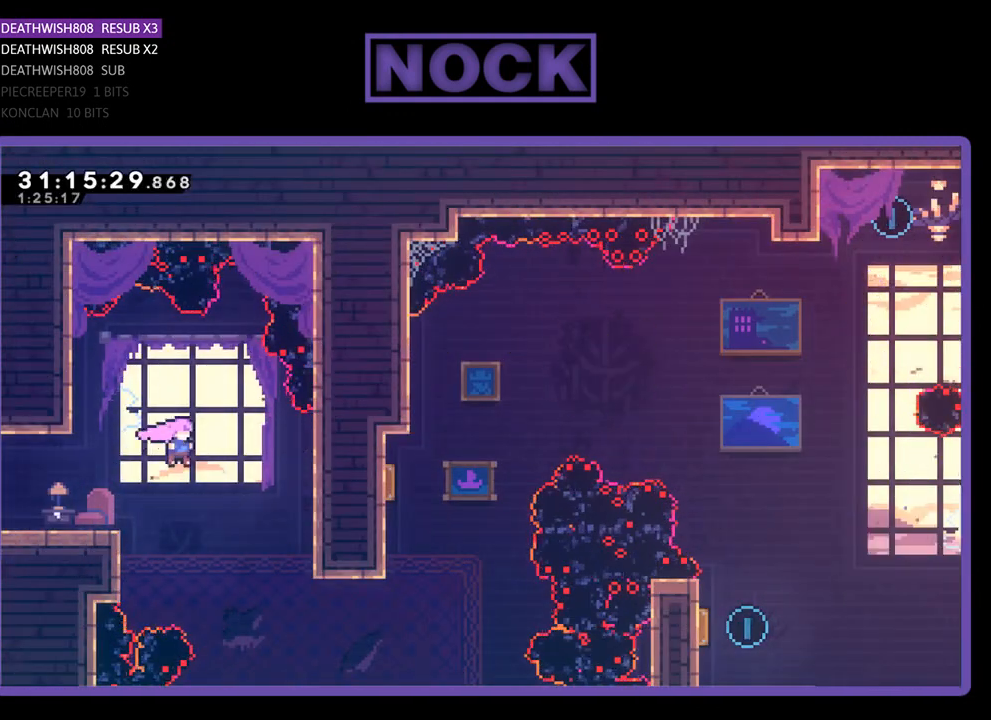
{"buttons": ["CIRCLE", "R2", "DPAD_RIGHT"], "left_stick": "center", "events": [[367, "CIRCLE", "down"]]}
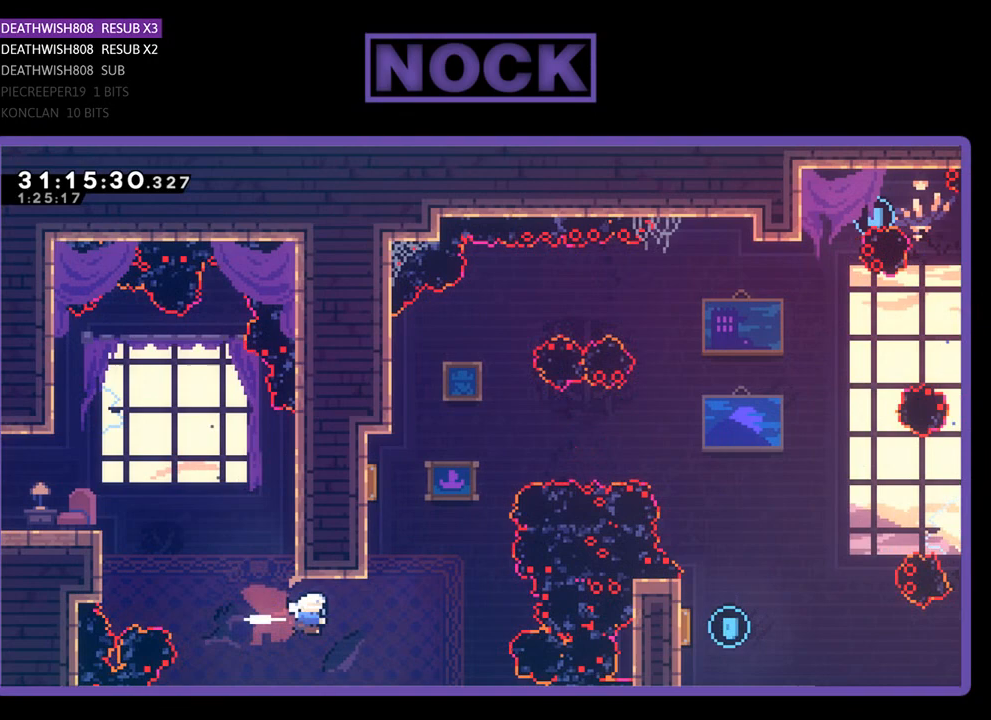
{"buttons": ["CIRCLE", "R2", "DPAD_UP", "DPAD_LEFT"], "left_stick": "center", "events": [[33, "DPAD_UP", "down"], [67, "CIRCLE", "up"], [67, "DPAD_RIGHT", "up"], [233, "CIRCLE", "down"], [233, "DPAD_LEFT", "down"]]}
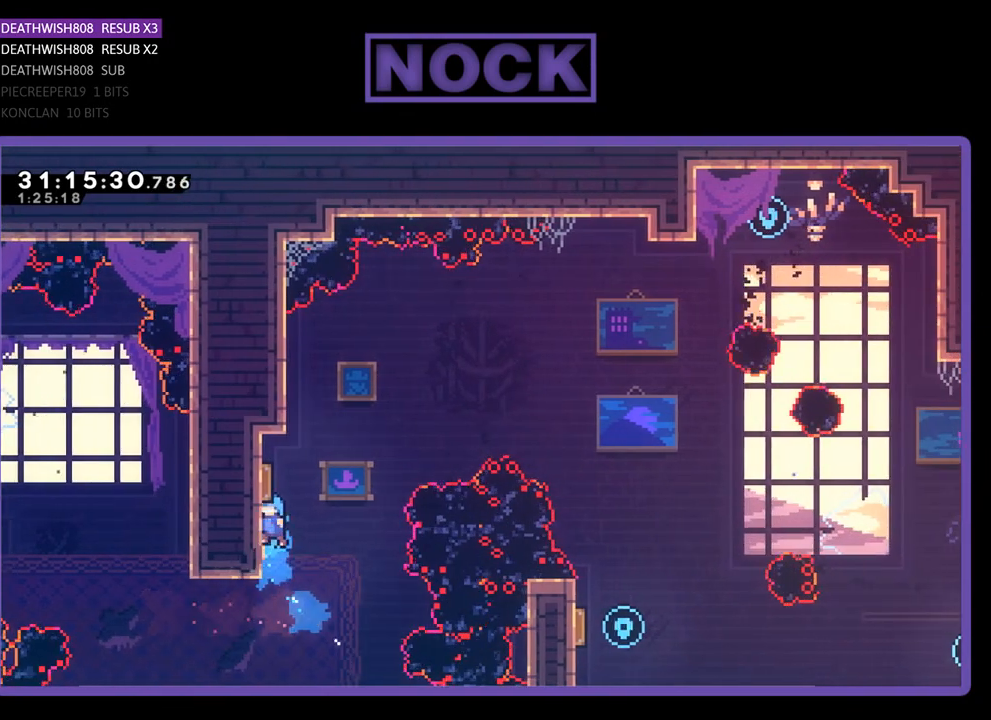
{"buttons": ["R2", "DPAD_RIGHT"], "left_stick": "center", "events": [[67, "CIRCLE", "up"], [200, "DPAD_LEFT", "up"], [267, "DPAD_LEFT", "down"], [400, "DPAD_LEFT", "up"], [467, "DPAD_RIGHT", "down"], [500, "DPAD_UP", "up"]]}
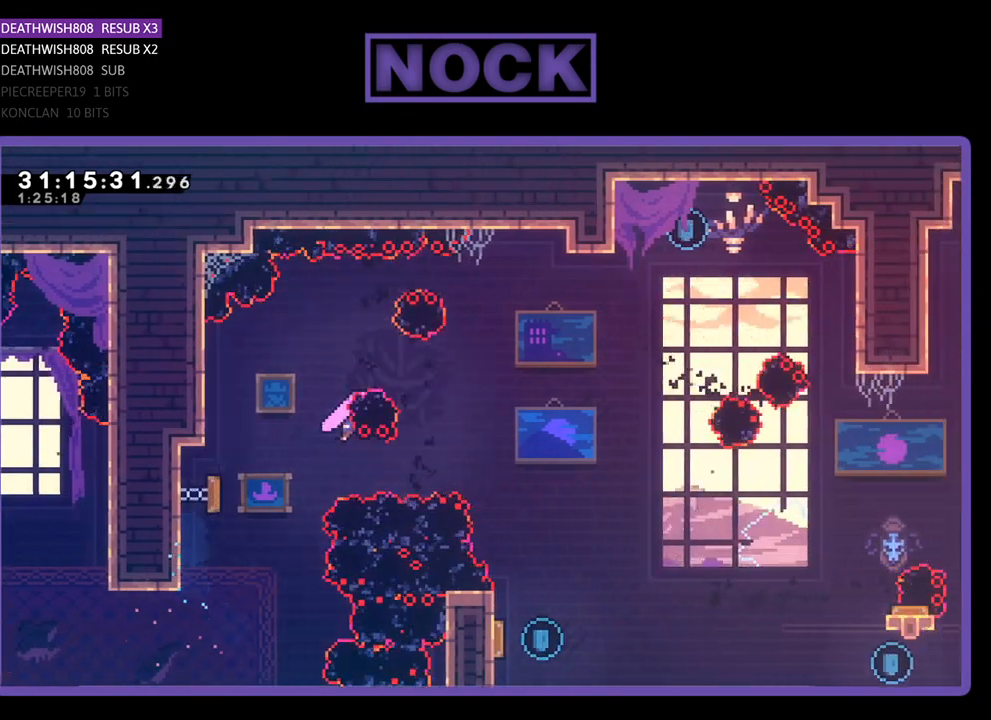
{"buttons": [], "left_stick": "center", "events": [[367, "DPAD_RIGHT", "up"], [433, "R2", "up"]]}
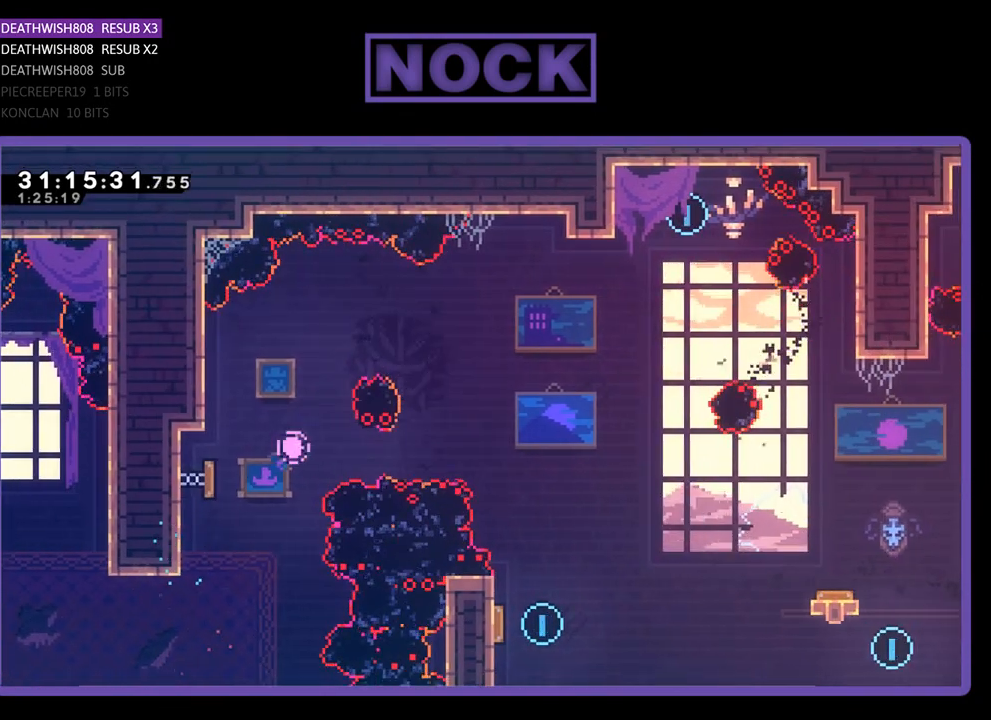
{"buttons": [], "left_stick": "center", "events": []}
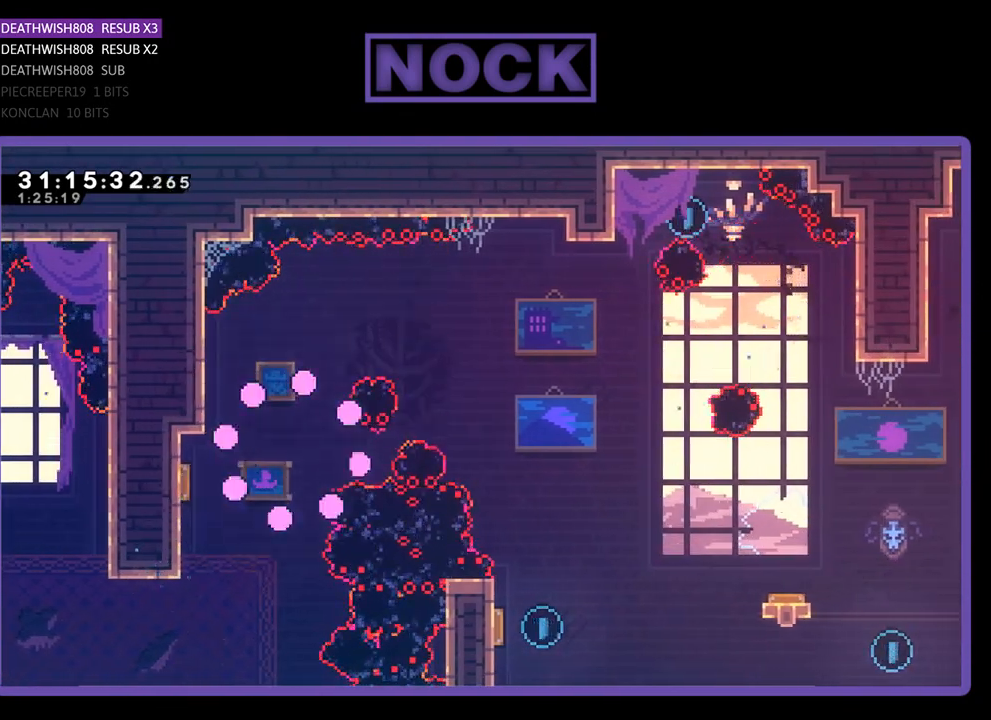
{"buttons": ["R2"], "left_stick": "center", "events": [[367, "R2", "down"]]}
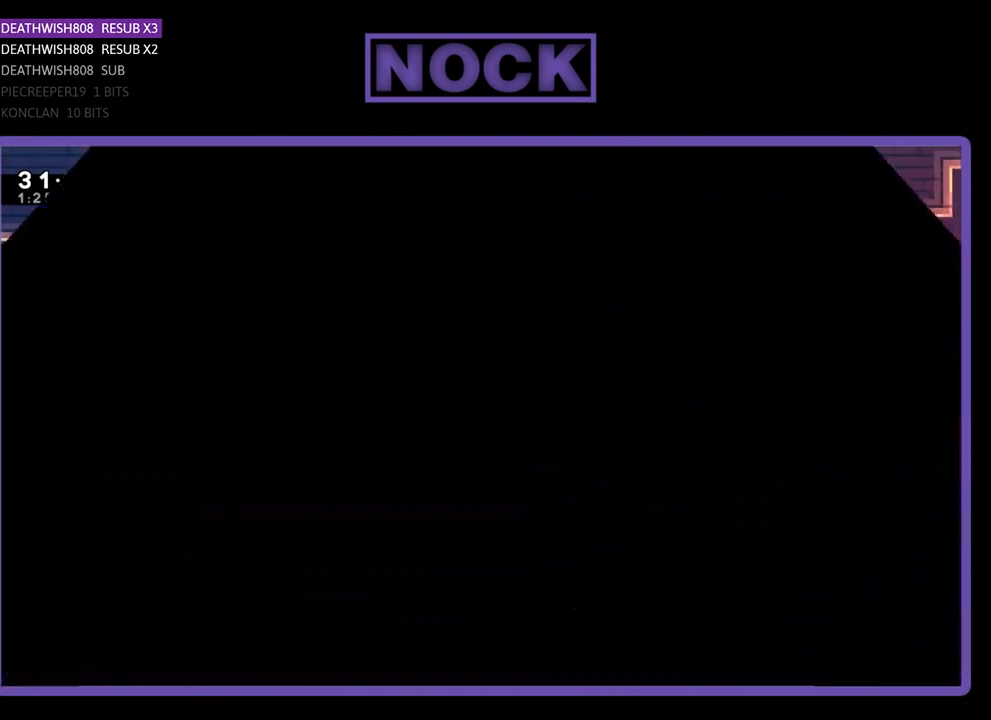
{"buttons": ["R2", "DPAD_RIGHT"], "left_stick": "center", "events": [[400, "DPAD_RIGHT", "down"]]}
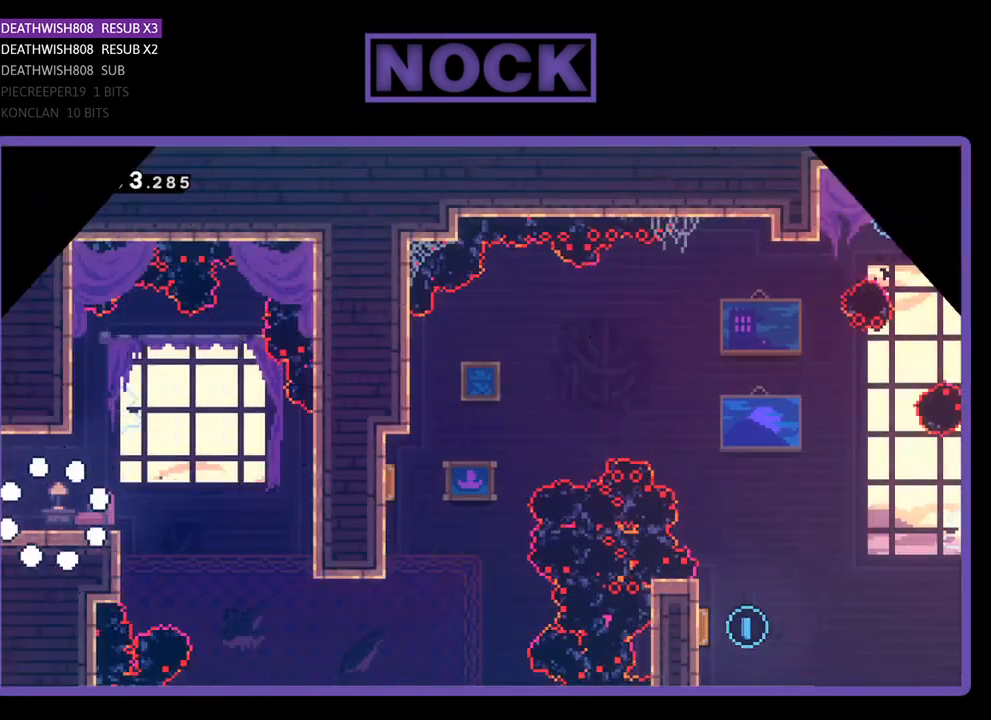
{"buttons": ["R2", "DPAD_RIGHT"], "left_stick": "center", "events": [[267, "CROSS", "down"], [500, "CROSS", "up"]]}
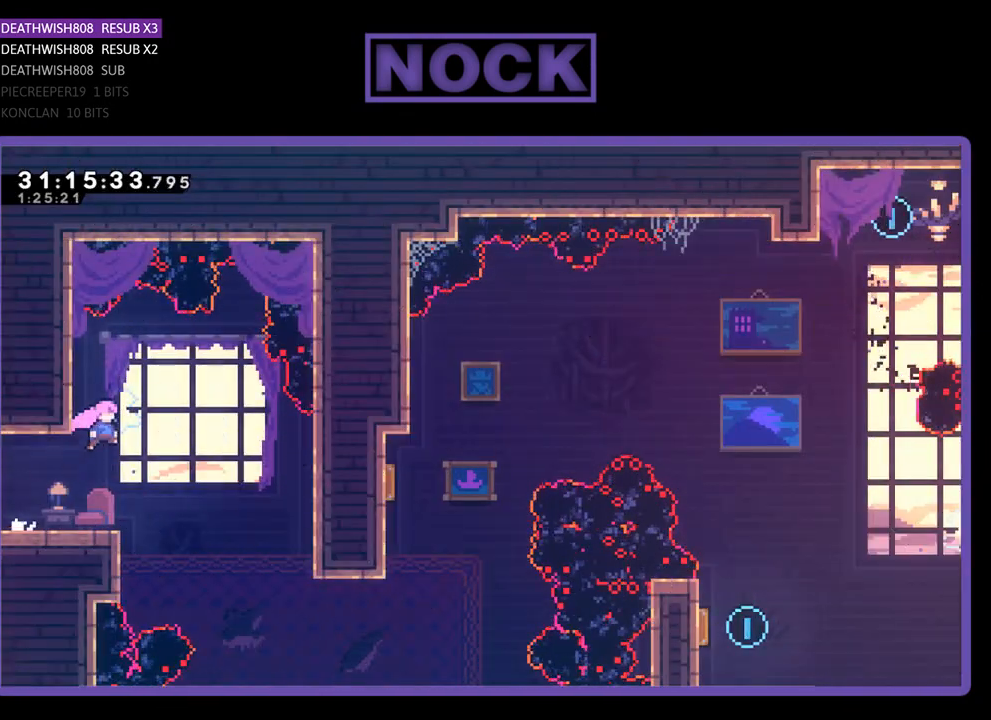
{"buttons": ["R2", "DPAD_RIGHT"], "left_stick": "center", "events": []}
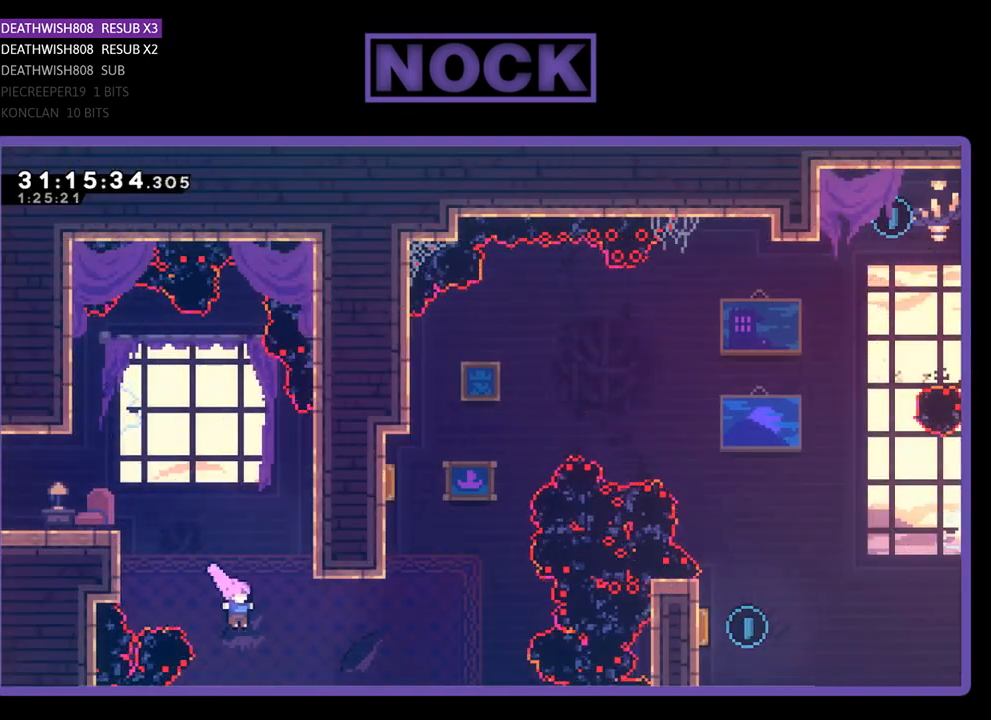
{"buttons": ["CIRCLE", "R2", "DPAD_UP", "DPAD_LEFT"], "left_stick": "center", "events": [[67, "CIRCLE", "down"], [200, "DPAD_UP", "down"], [267, "CIRCLE", "up"], [267, "DPAD_RIGHT", "up"], [333, "CIRCLE", "down"], [500, "DPAD_LEFT", "down"]]}
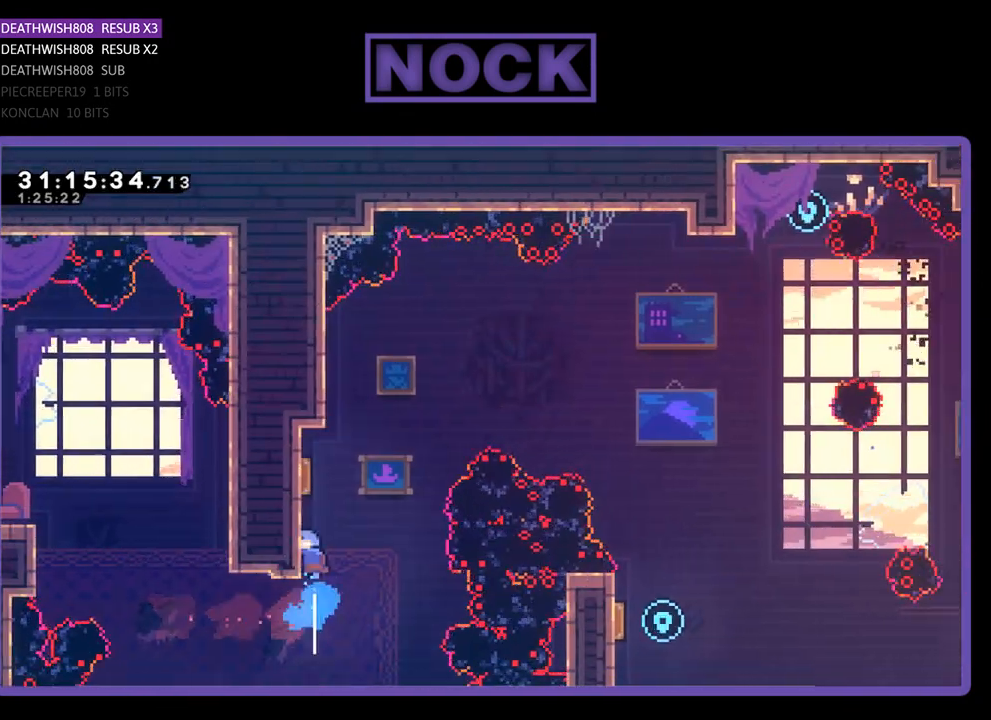
{"buttons": ["R2", "DPAD_RIGHT"], "left_stick": "center", "events": [[300, "CIRCLE", "up"], [333, "DPAD_LEFT", "up"], [367, "DPAD_RIGHT", "down"], [400, "DPAD_UP", "up"]]}
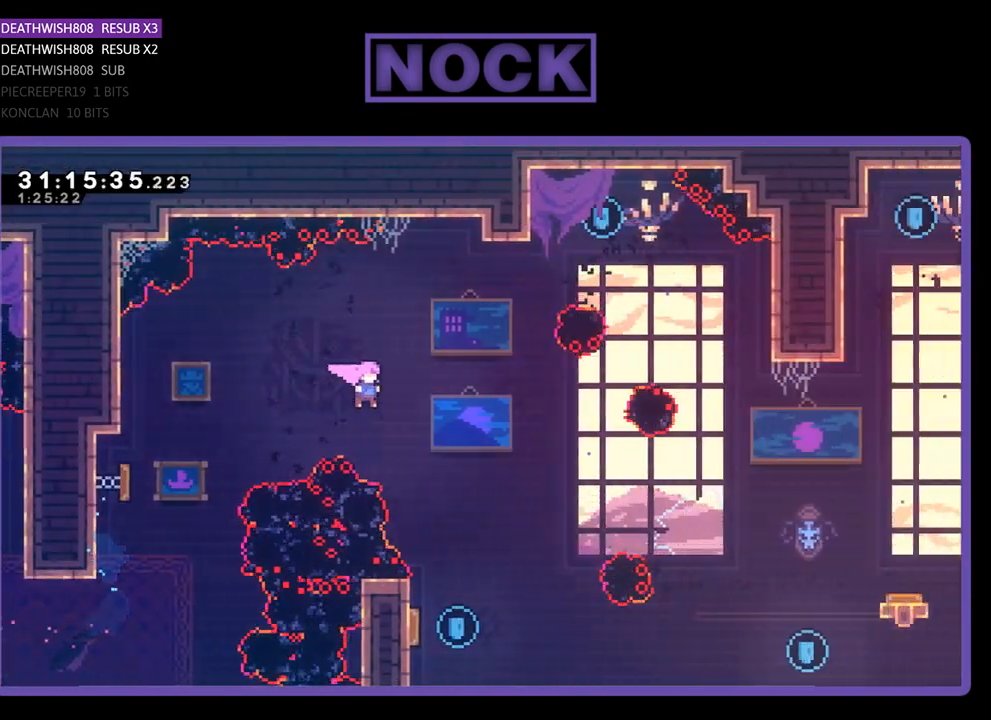
{"buttons": ["R2"], "left_stick": "center", "events": [[167, "DPAD_RIGHT", "up"], [333, "DPAD_LEFT", "down"], [500, "DPAD_LEFT", "up"]]}
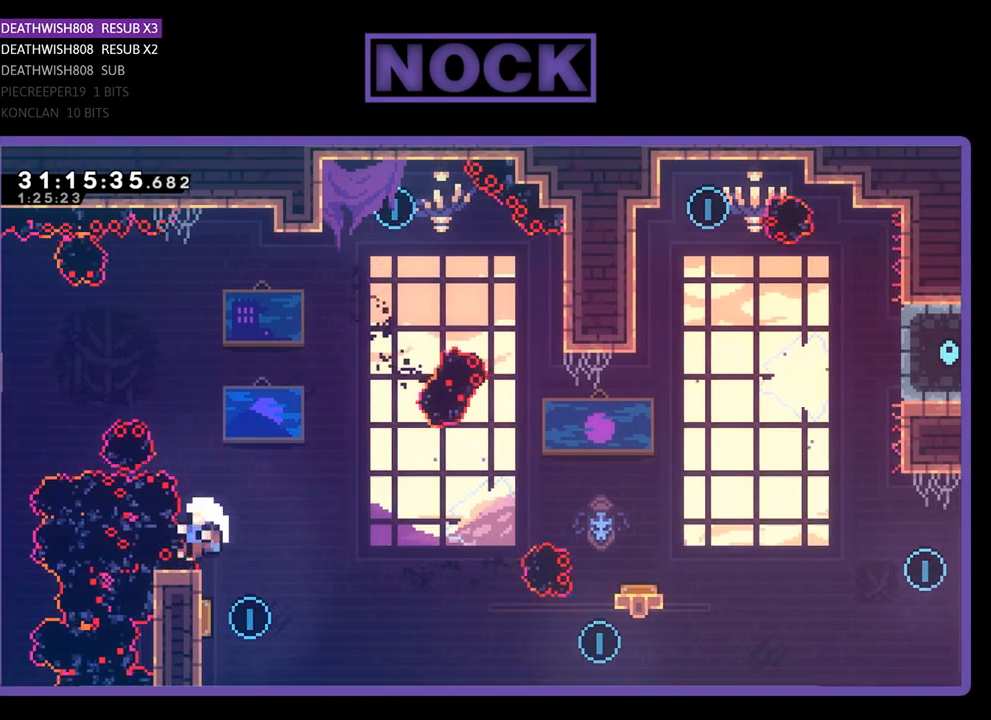
{"buttons": [], "left_stick": "center", "events": [[467, "R2", "up"]]}
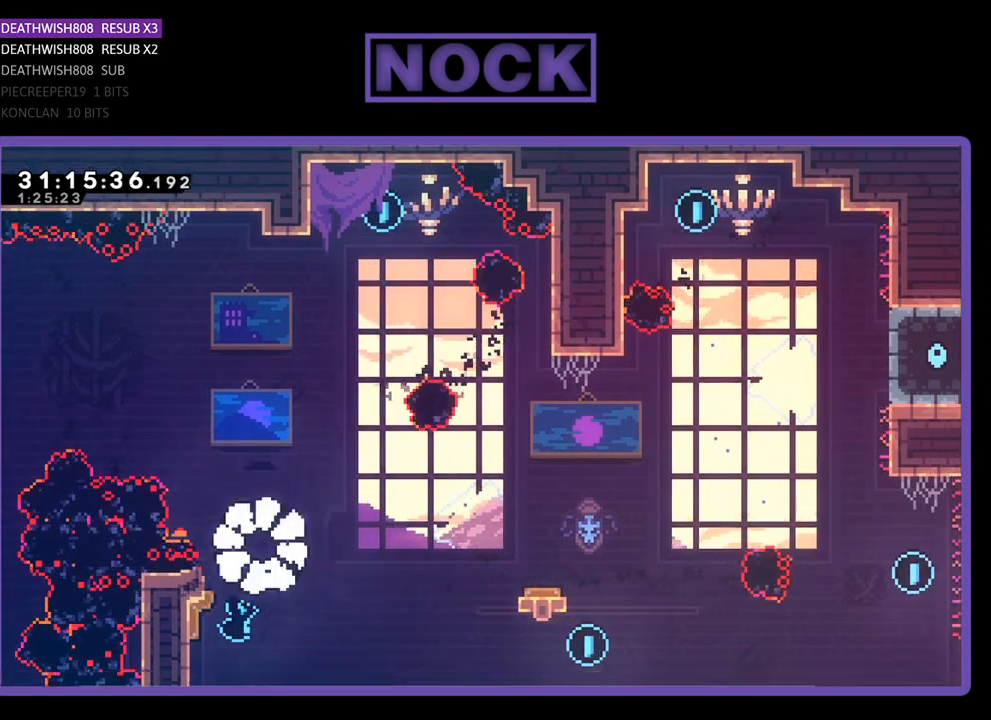
{"buttons": [], "left_stick": "center", "events": []}
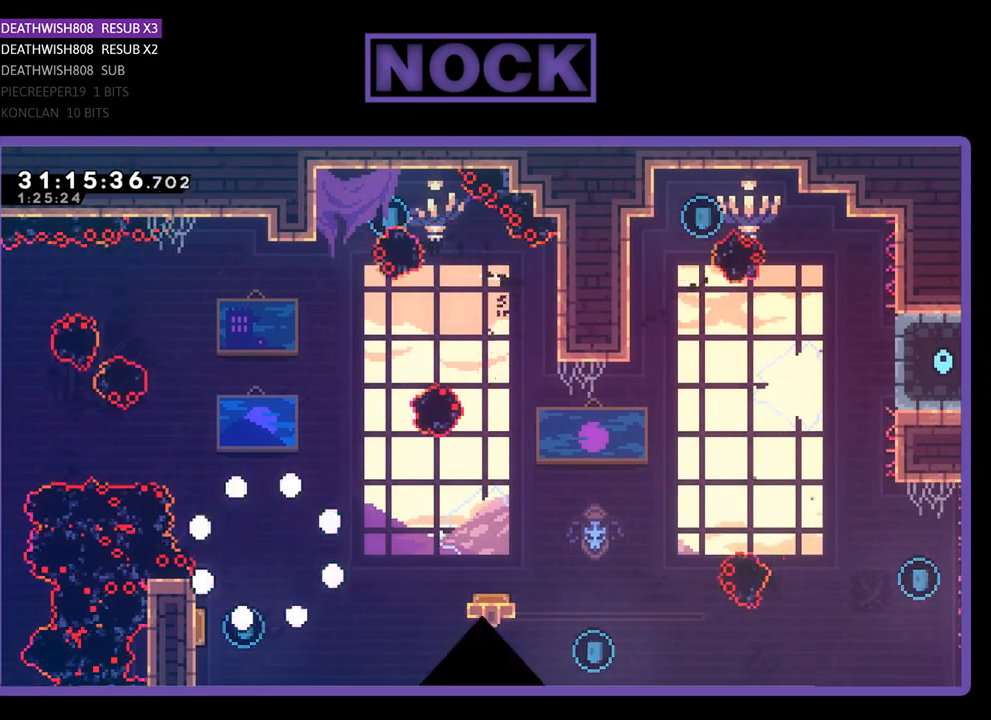
{"buttons": ["R2"], "left_stick": "center", "events": [[367, "R2", "down"]]}
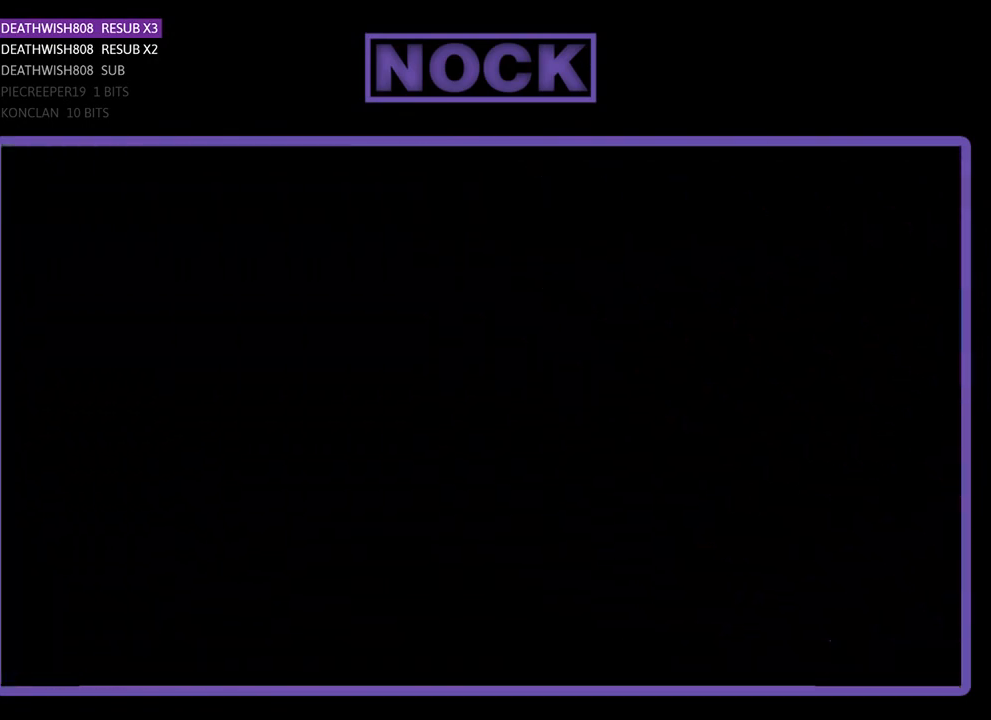
{"buttons": ["R2", "DPAD_RIGHT"], "left_stick": "center", "events": [[100, "DPAD_RIGHT", "down"]]}
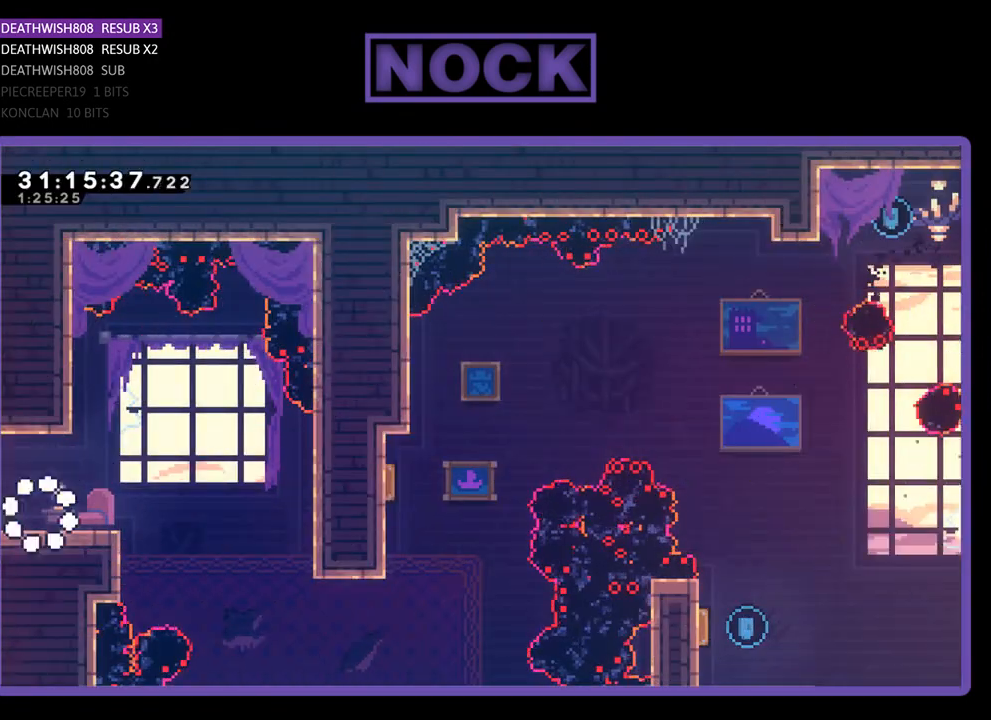
{"buttons": ["CROSS", "R2", "DPAD_RIGHT"], "left_stick": "center", "events": [[100, "CROSS", "down"]]}
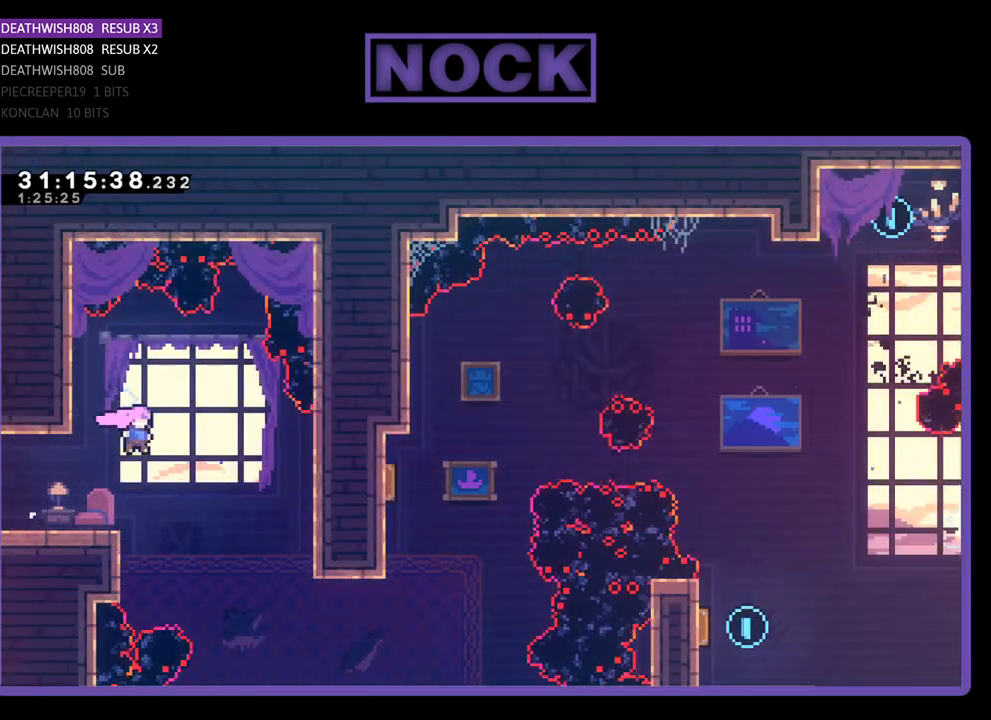
{"buttons": ["CIRCLE", "R2", "DPAD_RIGHT"], "left_stick": "center", "events": [[233, "CROSS", "up"], [500, "CIRCLE", "down"]]}
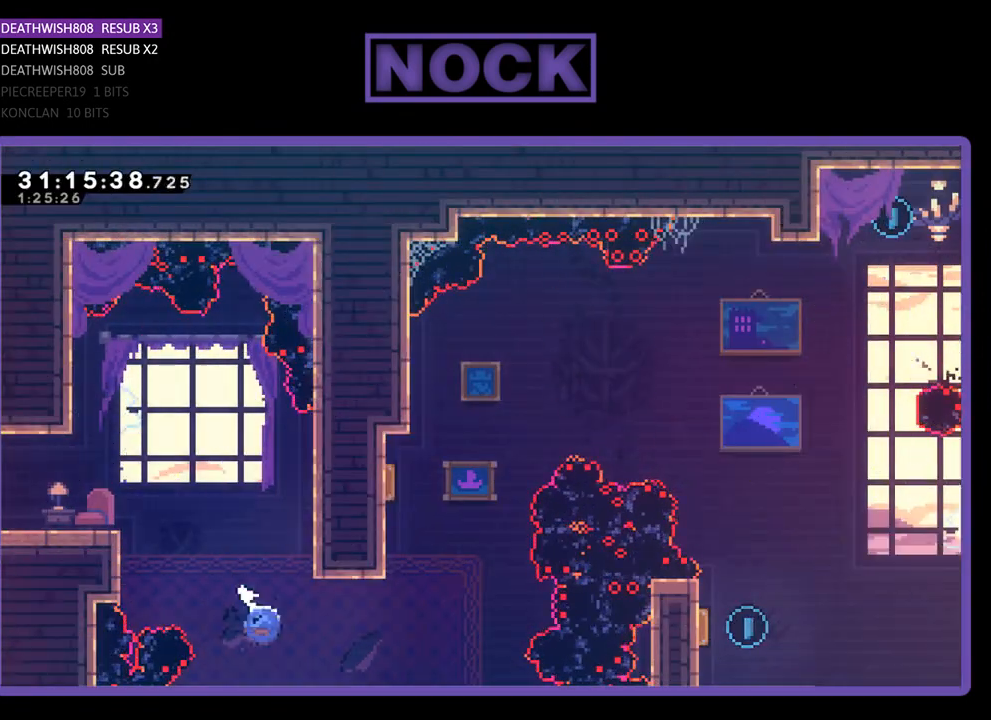
{"buttons": ["CIRCLE", "R2", "DPAD_UP", "DPAD_LEFT"], "left_stick": "center", "events": [[133, "CIRCLE", "up"], [133, "DPAD_UP", "down"], [167, "DPAD_RIGHT", "up"], [267, "CIRCLE", "down"], [400, "DPAD_LEFT", "down"]]}